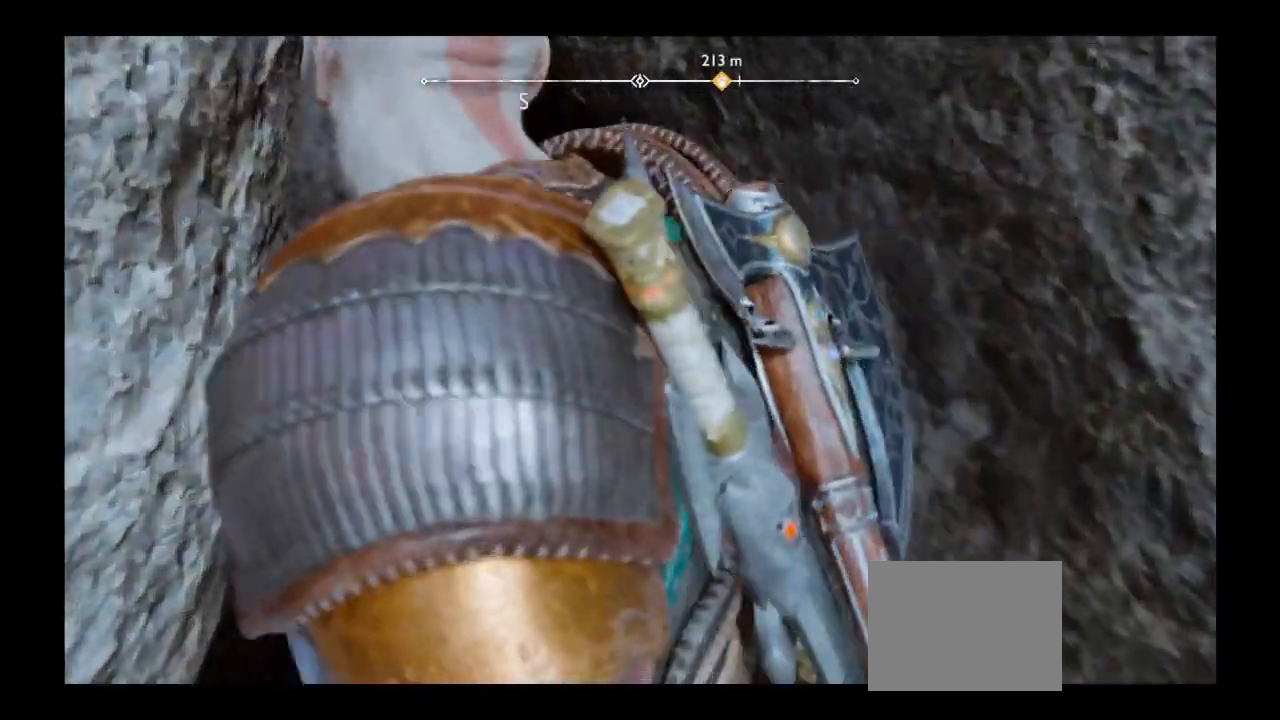
Gameplay with a controller (PlayStation layout); each line is a JSON object with the inputs held at the frame after it. "events" lists button and stick changes between this image and that frame as [ms after this image, input, new state], when the widget could be followed in between. Not read: HOME L3 R3 START.
{"buttons": [], "left_stick": "up", "right_stick": "center", "events": []}
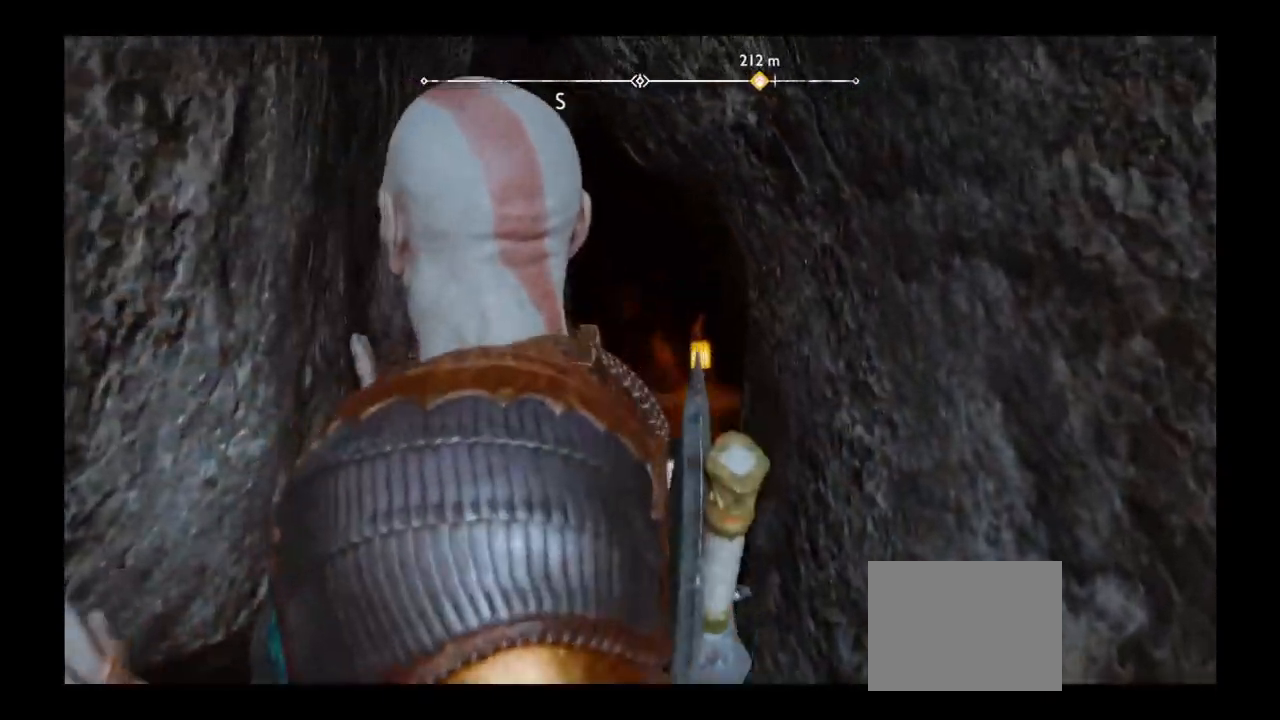
{"buttons": [], "left_stick": "up", "right_stick": "center", "events": []}
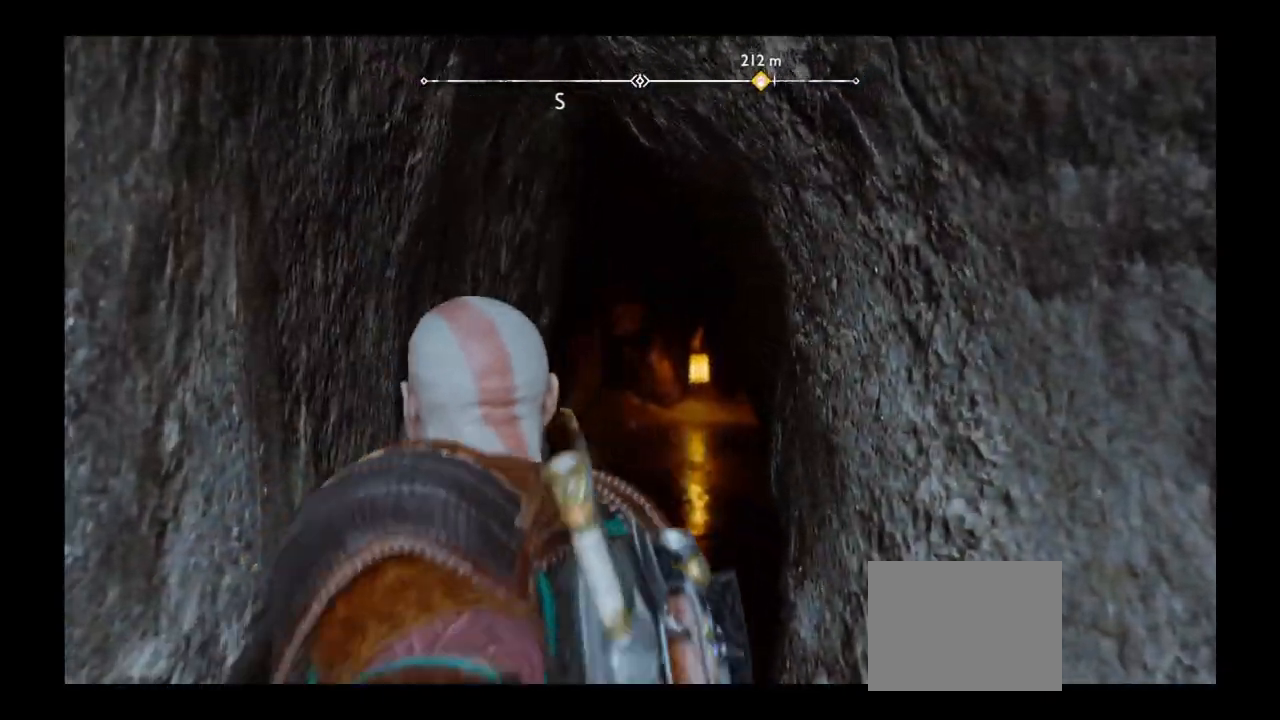
{"buttons": [], "left_stick": "up", "right_stick": "center", "events": []}
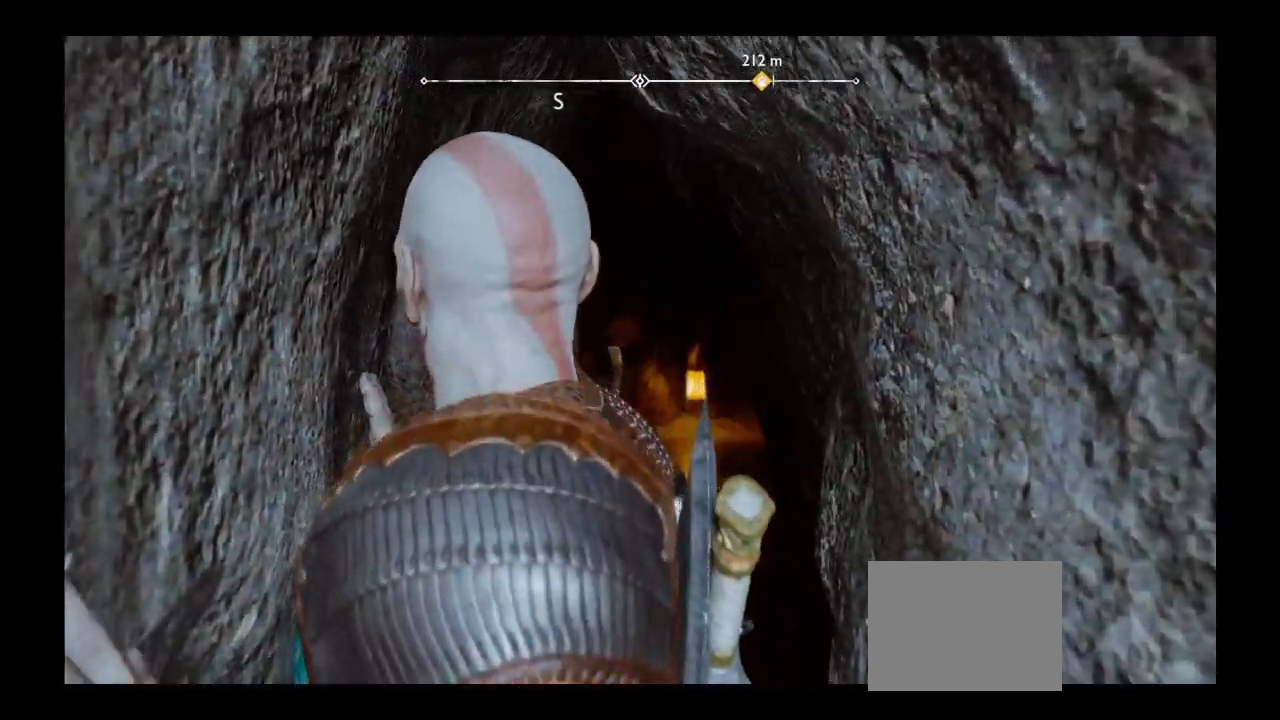
{"buttons": [], "left_stick": "up", "right_stick": "center", "events": []}
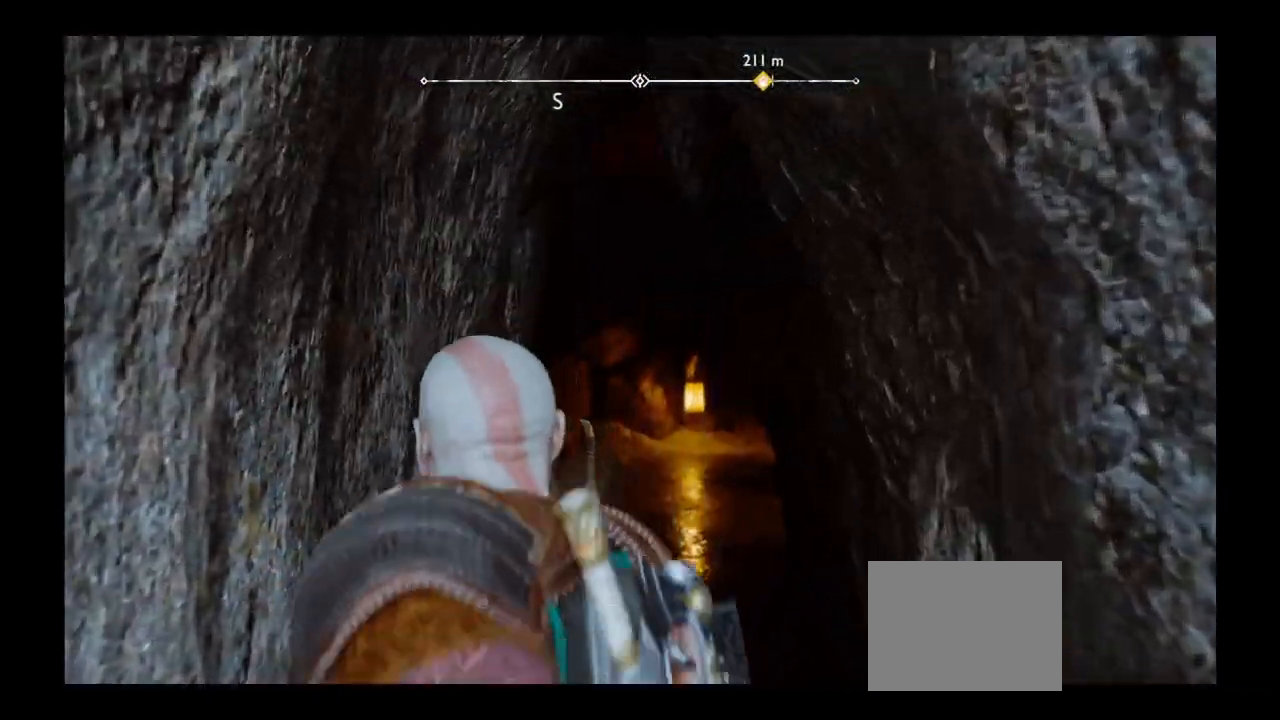
{"buttons": [], "left_stick": "up", "right_stick": "center", "events": []}
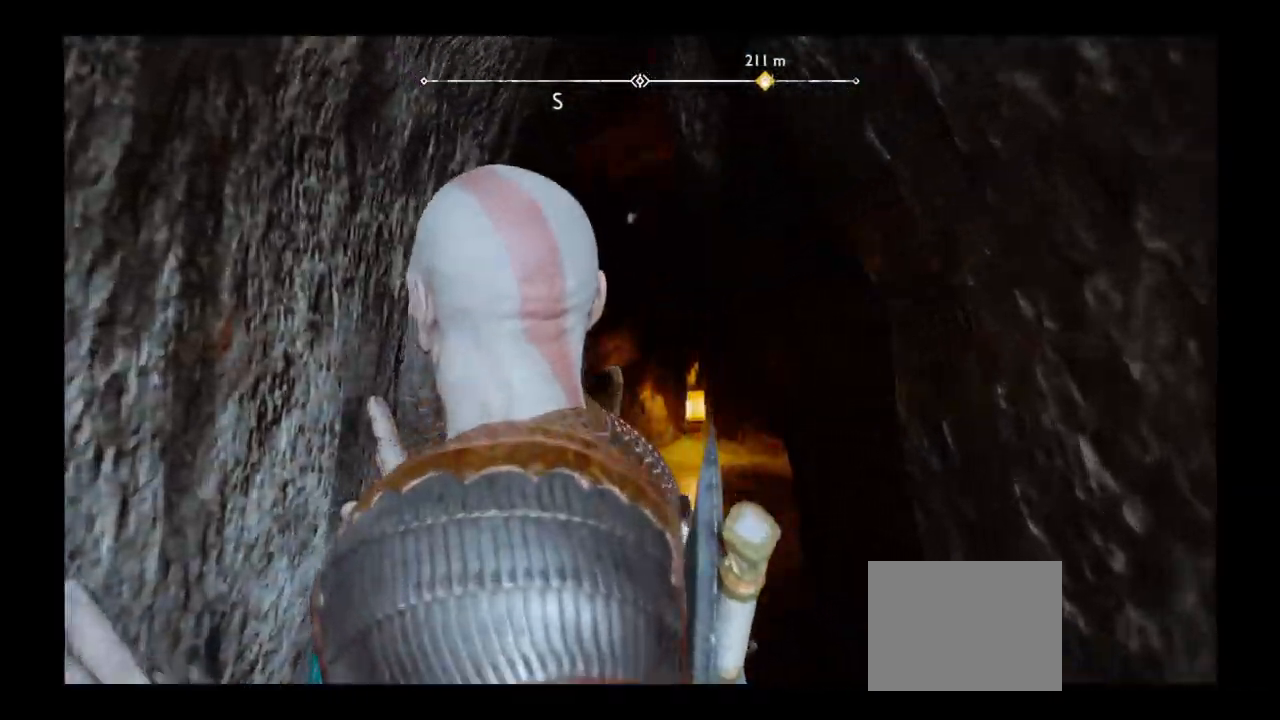
{"buttons": [], "left_stick": "up", "right_stick": "center", "events": []}
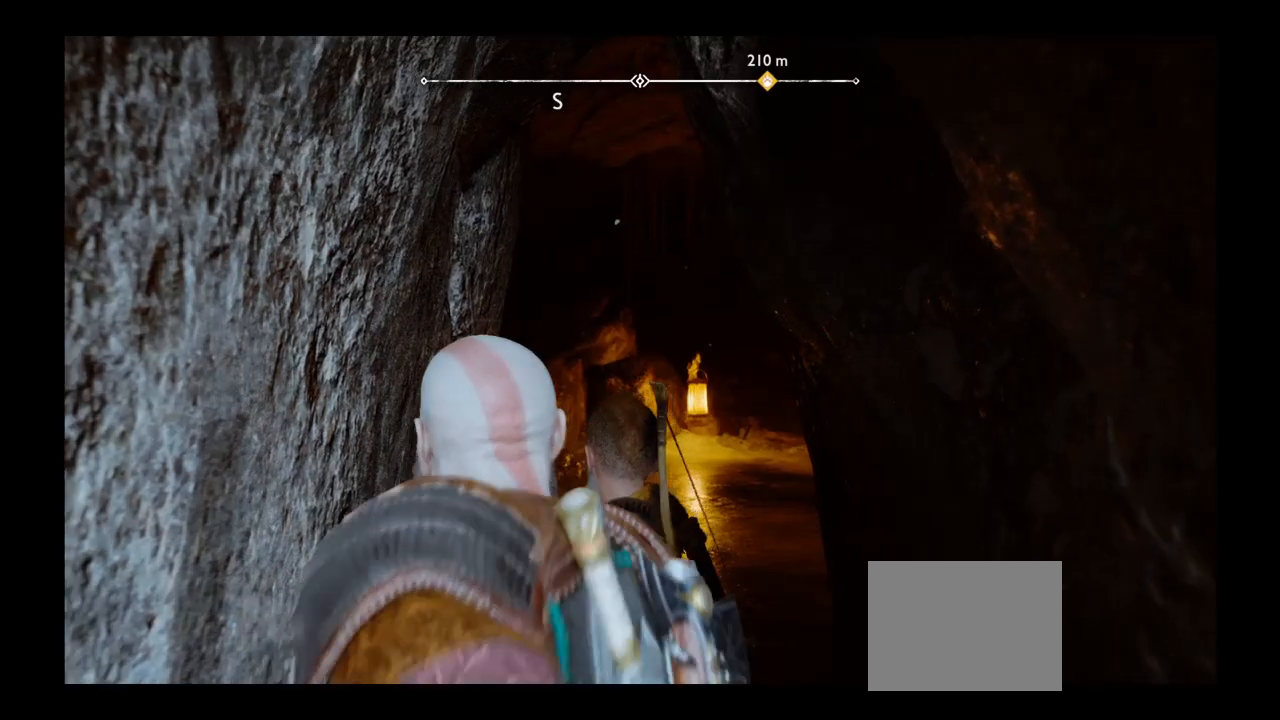
{"buttons": [], "left_stick": "up", "right_stick": "center", "events": []}
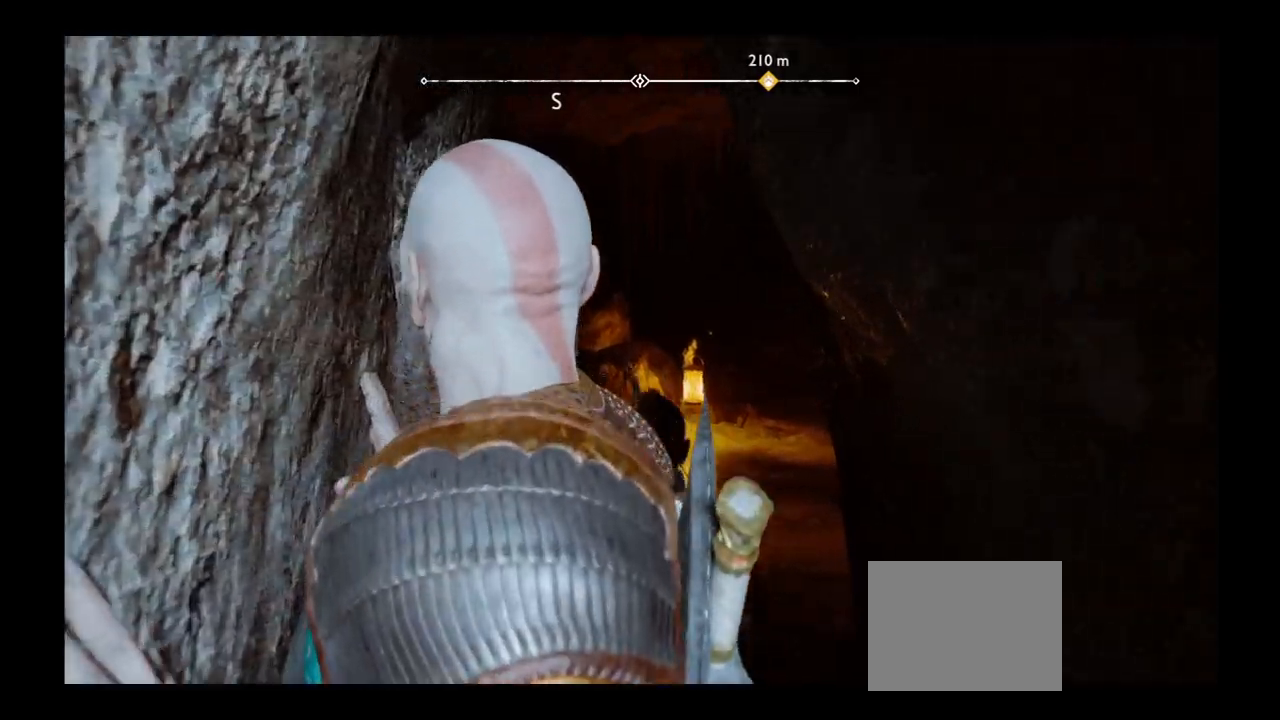
{"buttons": [], "left_stick": "up", "right_stick": "center", "events": []}
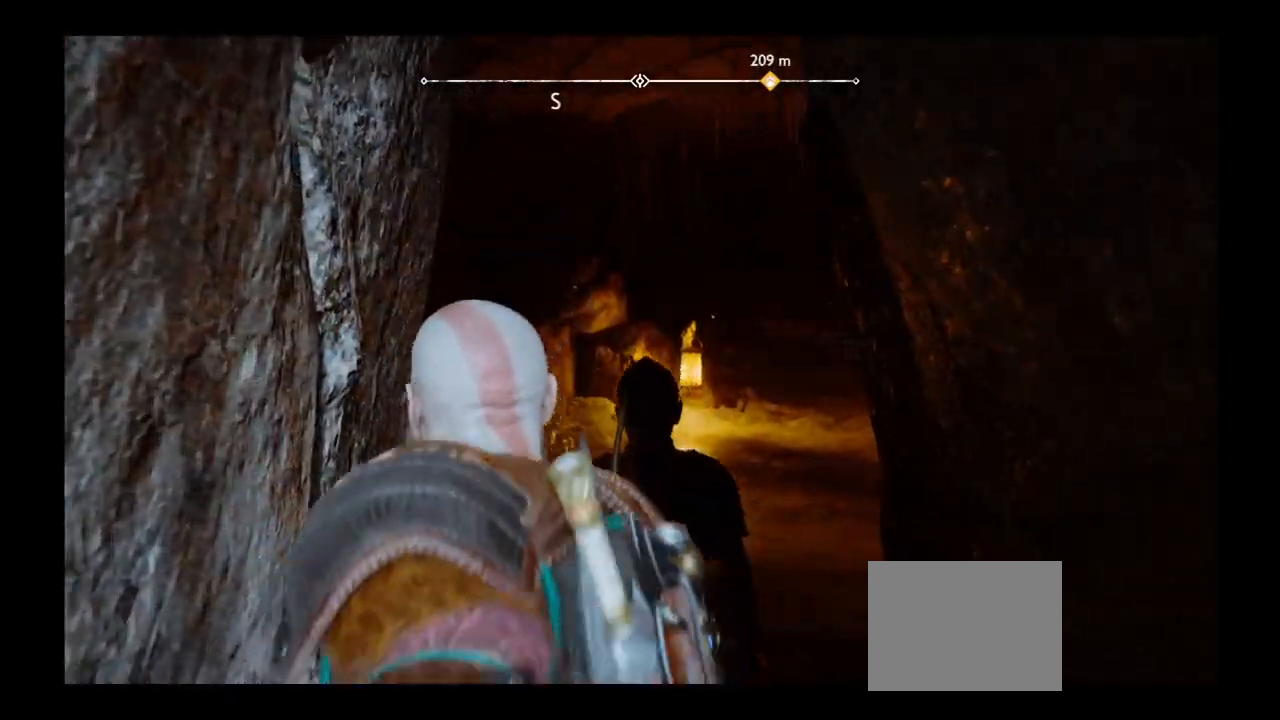
{"buttons": [], "left_stick": "up", "right_stick": "center", "events": []}
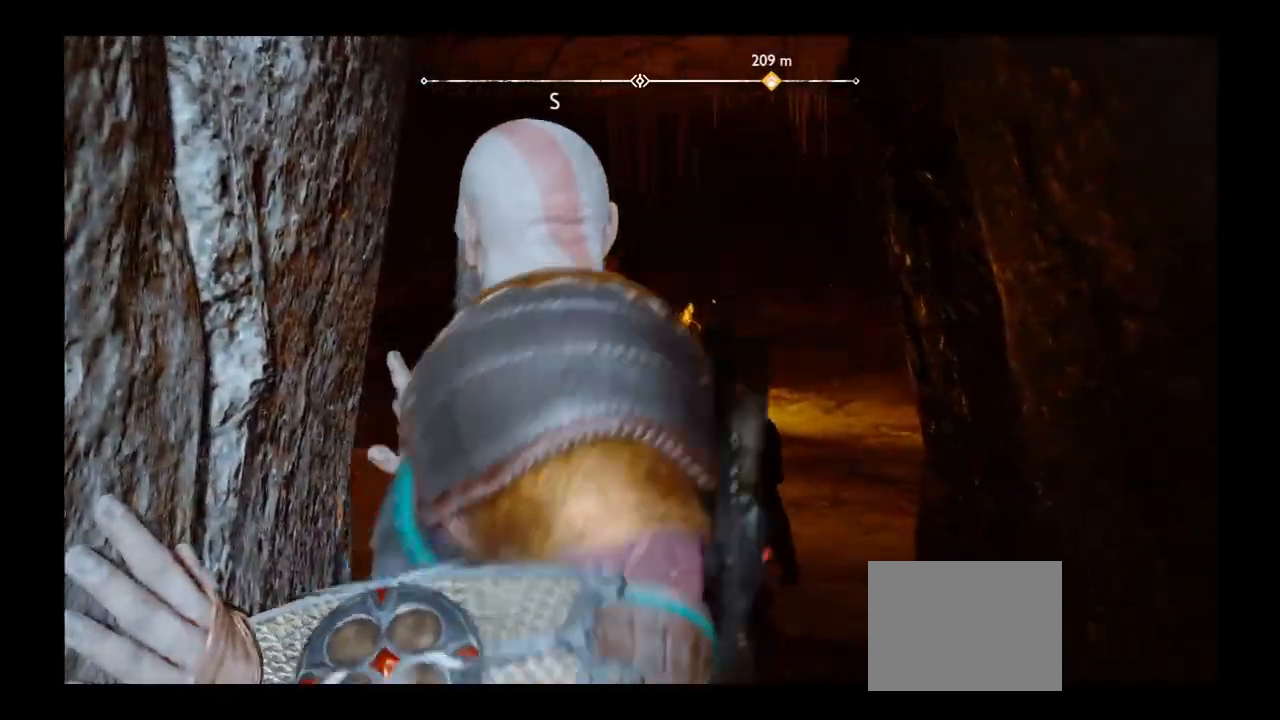
{"buttons": [], "left_stick": "up", "right_stick": "center", "events": []}
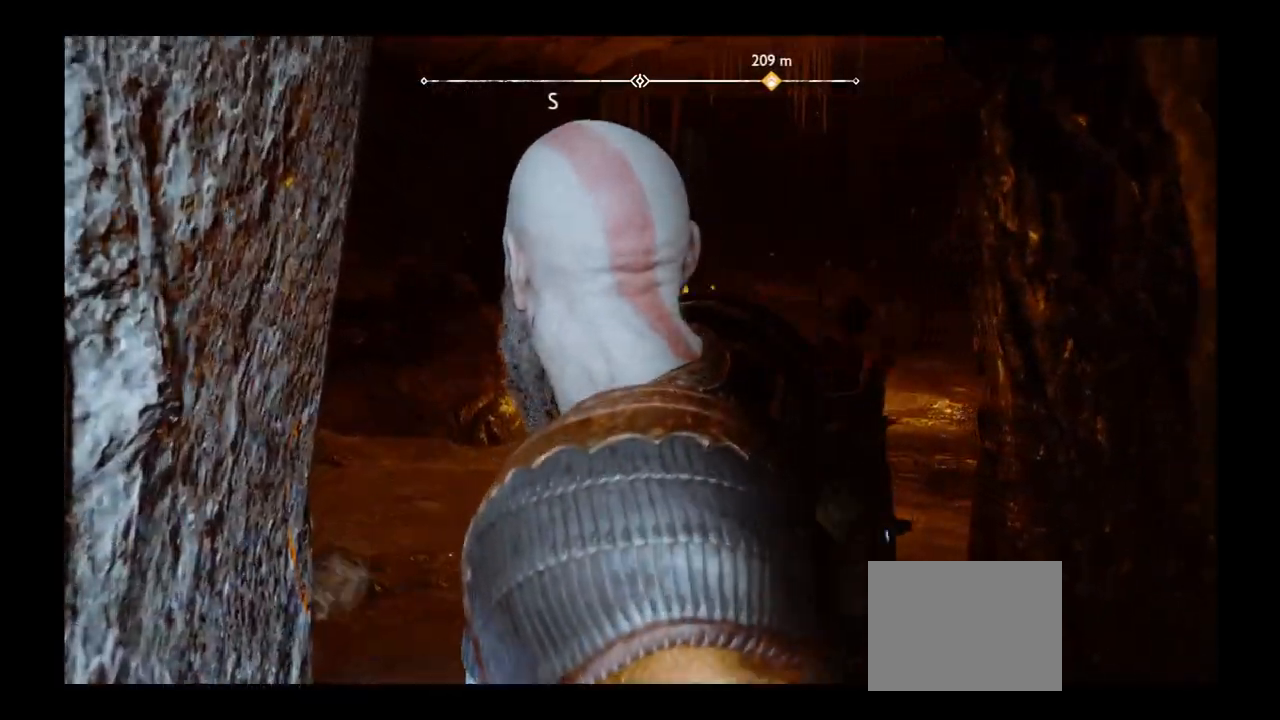
{"buttons": [], "left_stick": "up", "right_stick": "center", "events": []}
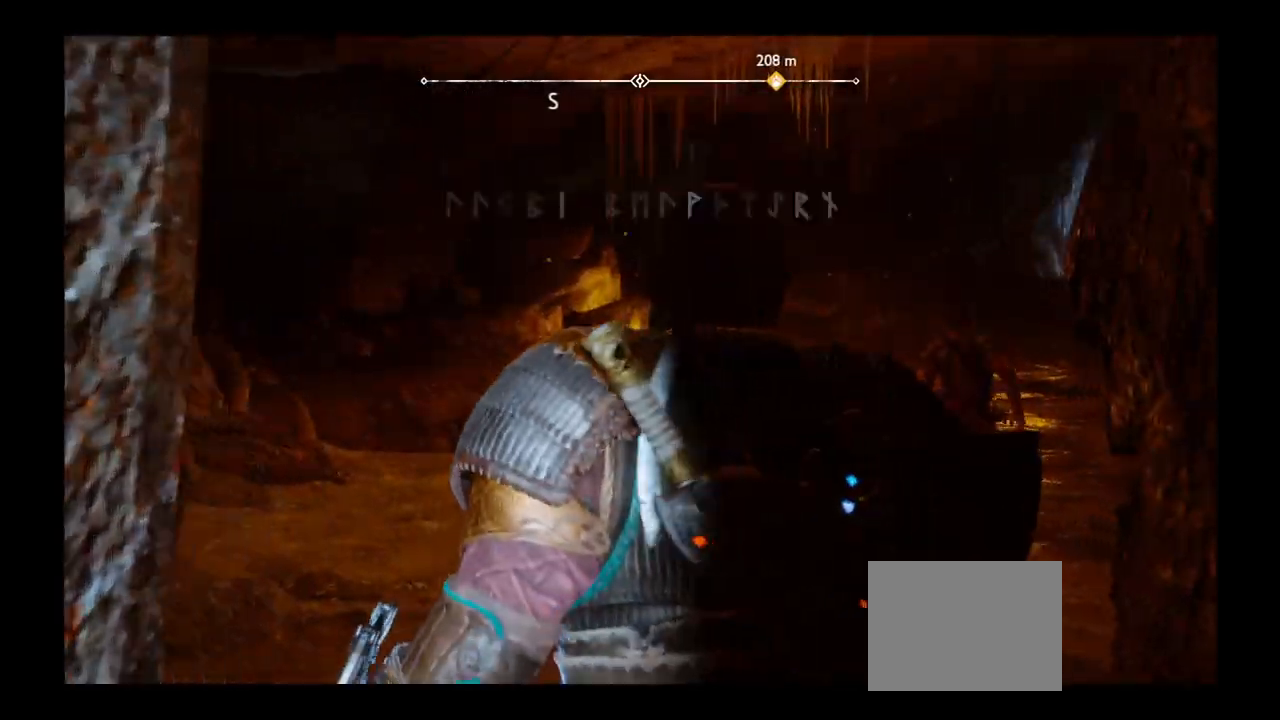
{"buttons": [], "left_stick": "up", "right_stick": "center", "events": []}